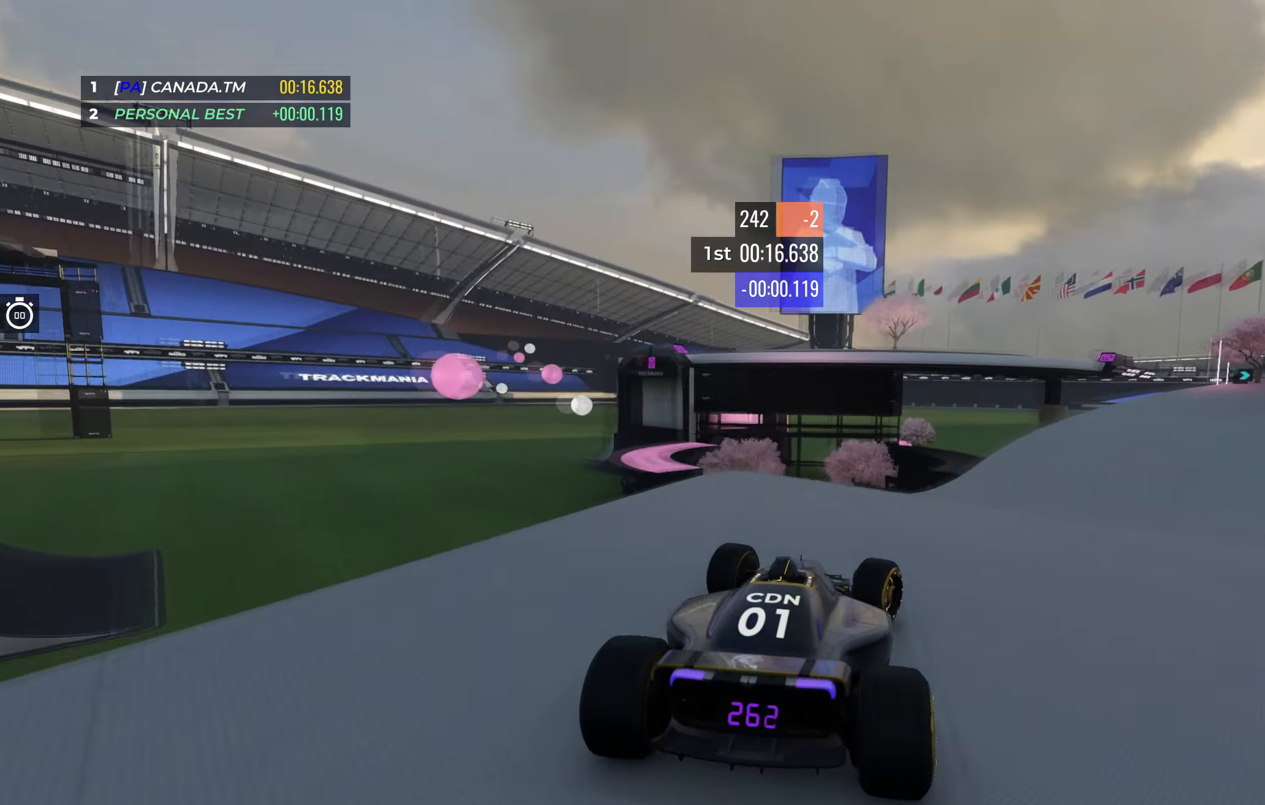
Gameplay with keyboard; each line is a JSON object with the keys held at the frame after it. "events" lists presses ("down") and releases ("up") of "down", "left", "right" and "up" between this image and that frame as [ms after this image, input, new state], when the widget could be followed in between. No other keys are recorded. Mouse input is not recorded.
{"keys": ["down", "right", "up"], "events": [[133, "down", "down"]]}
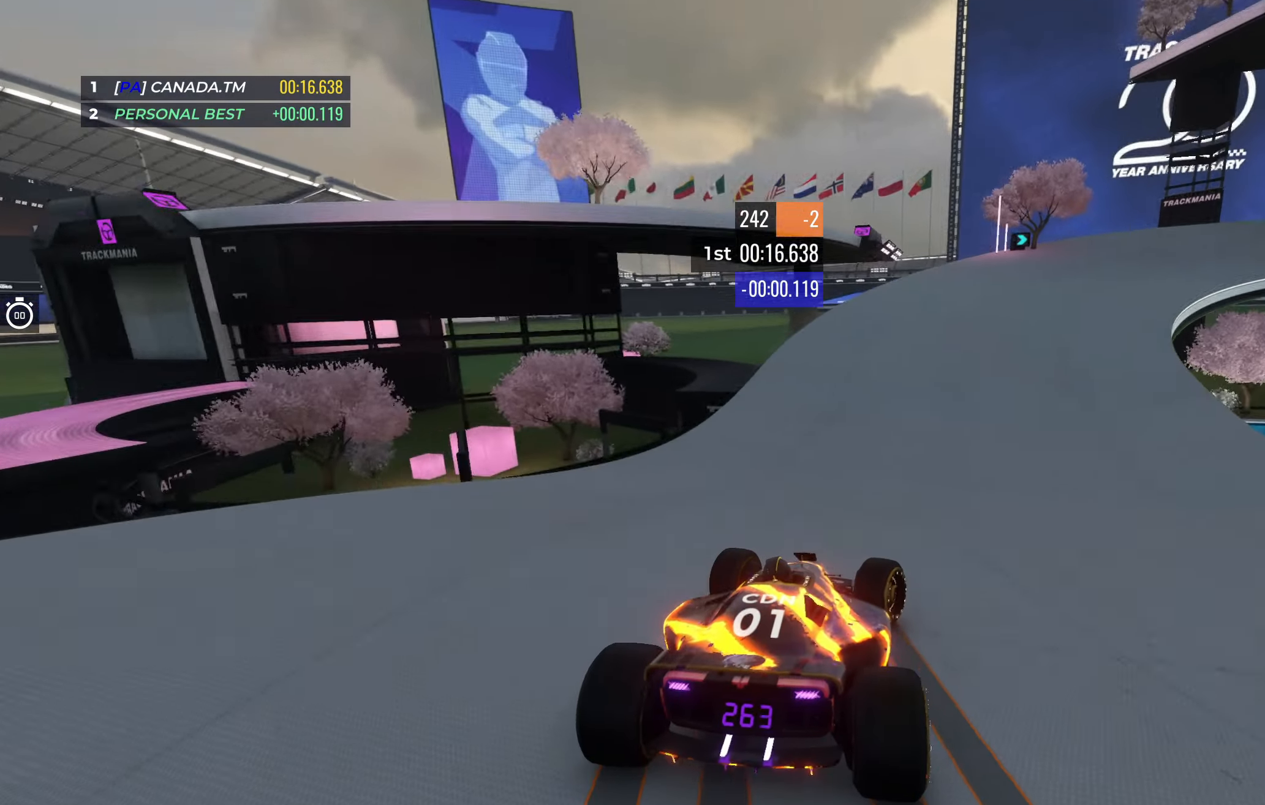
{"keys": ["right", "up"], "events": [[250, "down", "up"]]}
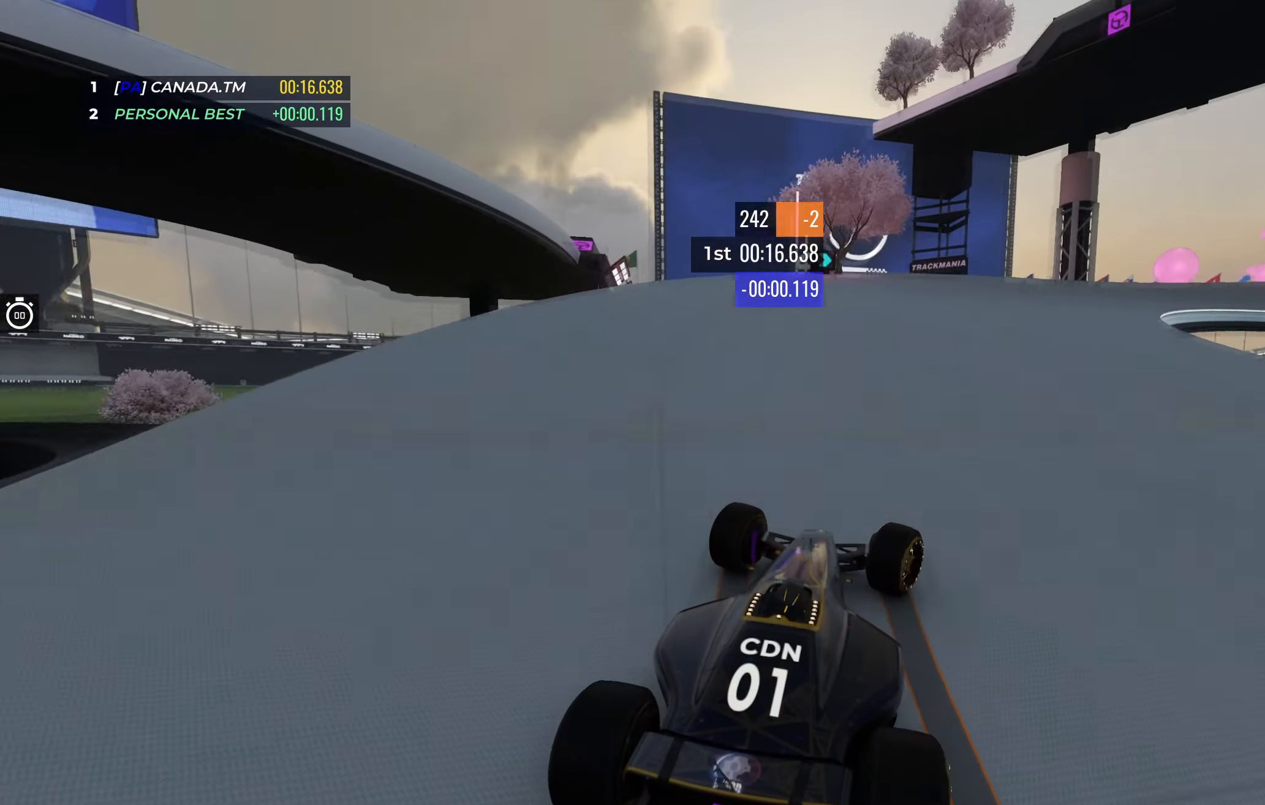
{"keys": ["right", "up"], "events": [[367, "right", "up"], [400, "right", "down"]]}
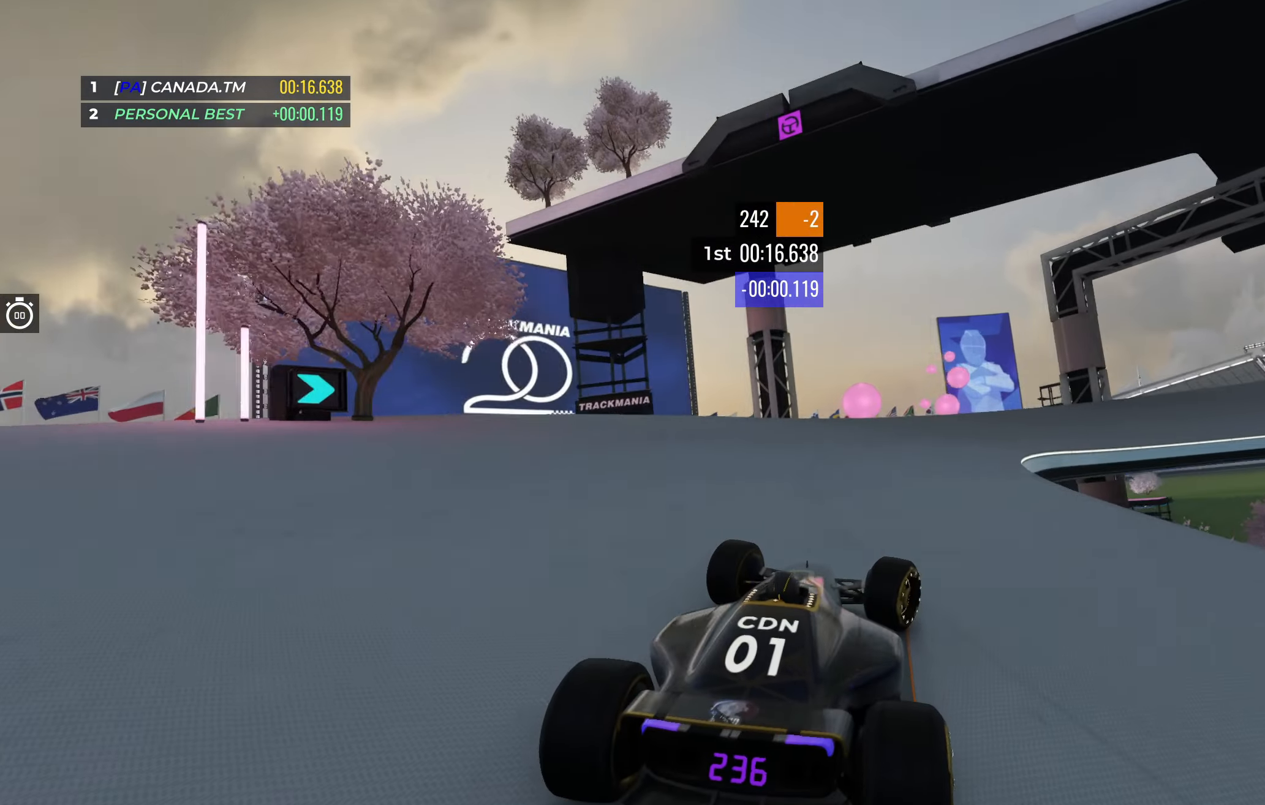
{"keys": ["right", "up"], "events": []}
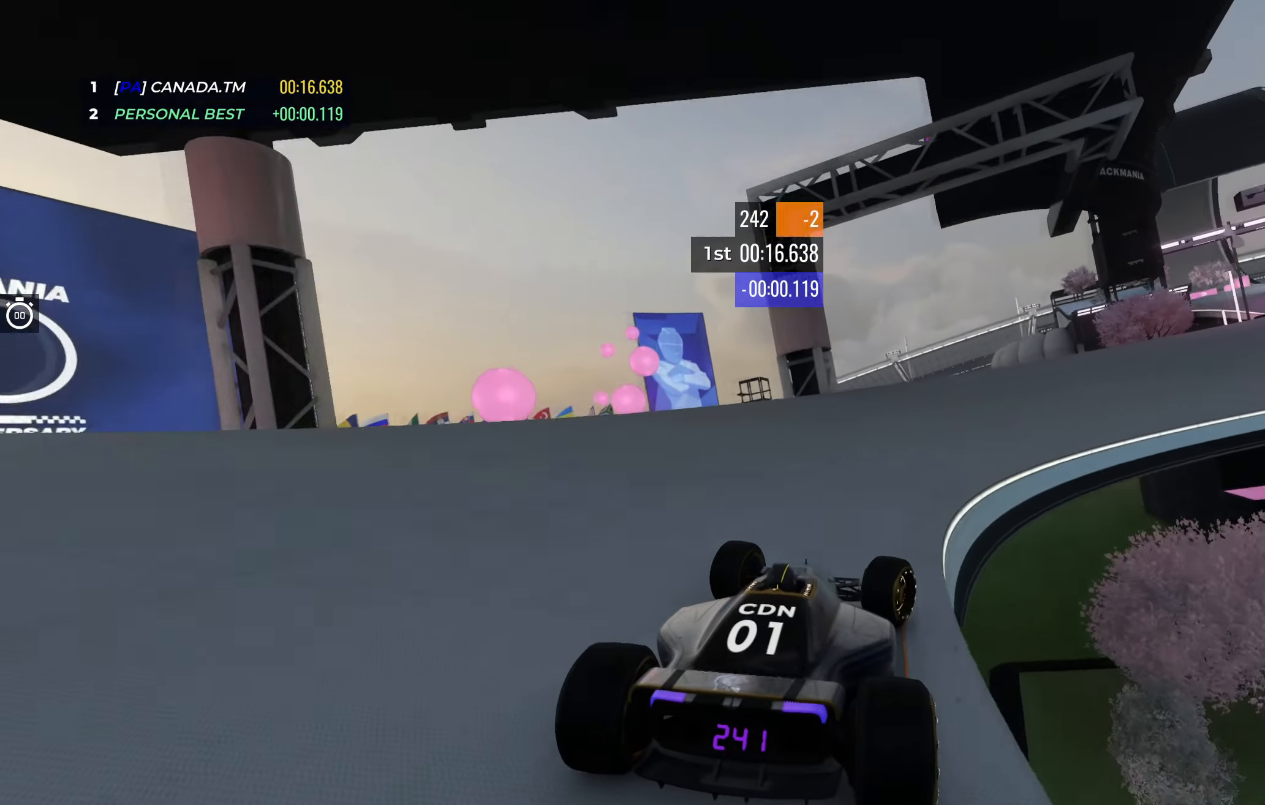
{"keys": ["right", "up"], "events": []}
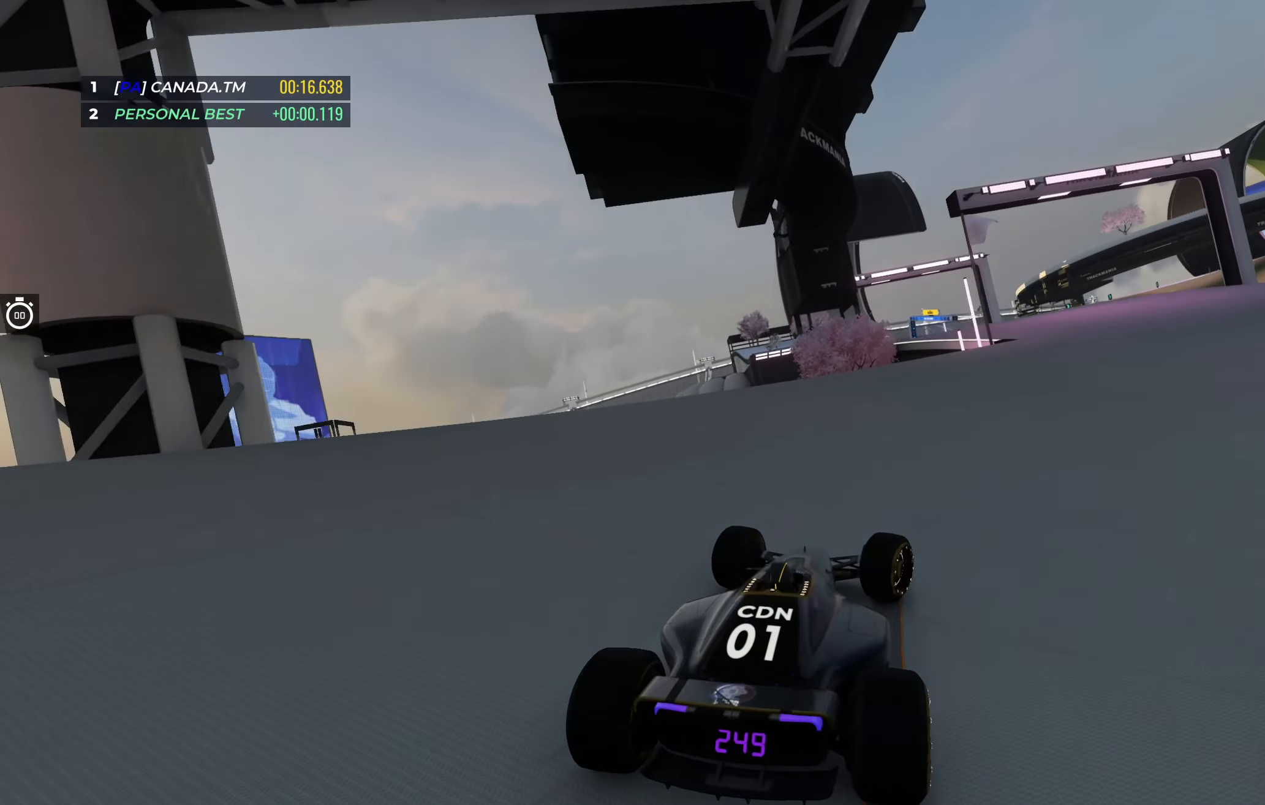
{"keys": ["left", "up"], "events": [[200, "right", "up"], [350, "left", "down"]]}
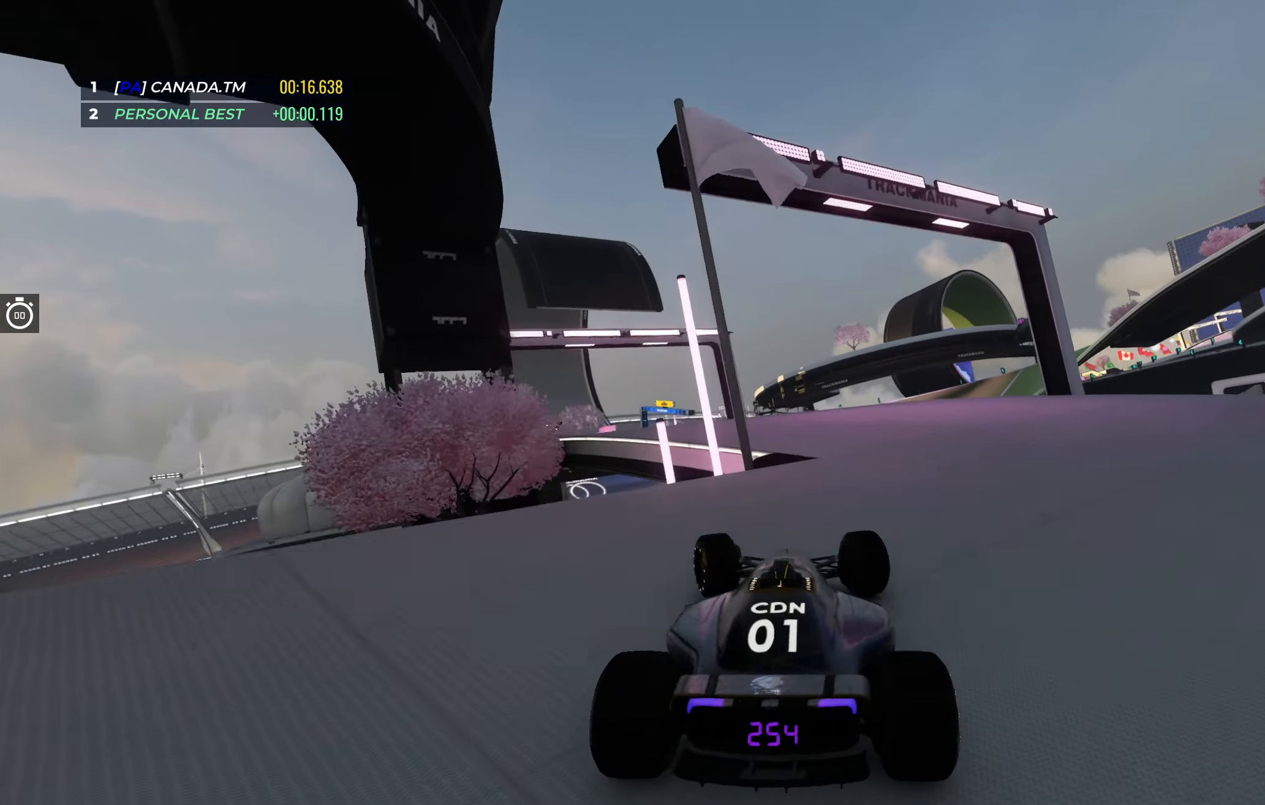
{"keys": ["left", "up"], "events": []}
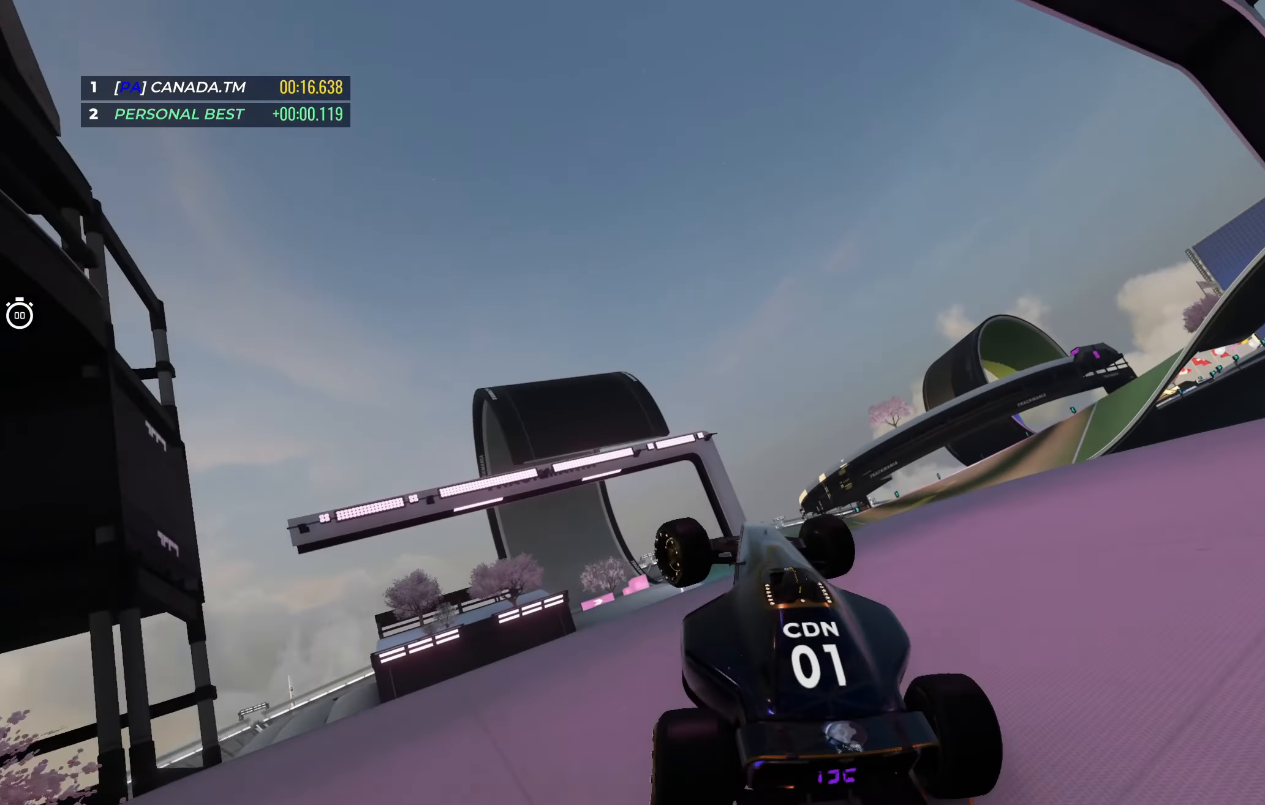
{"keys": ["up"], "events": [[83, "left", "up"]]}
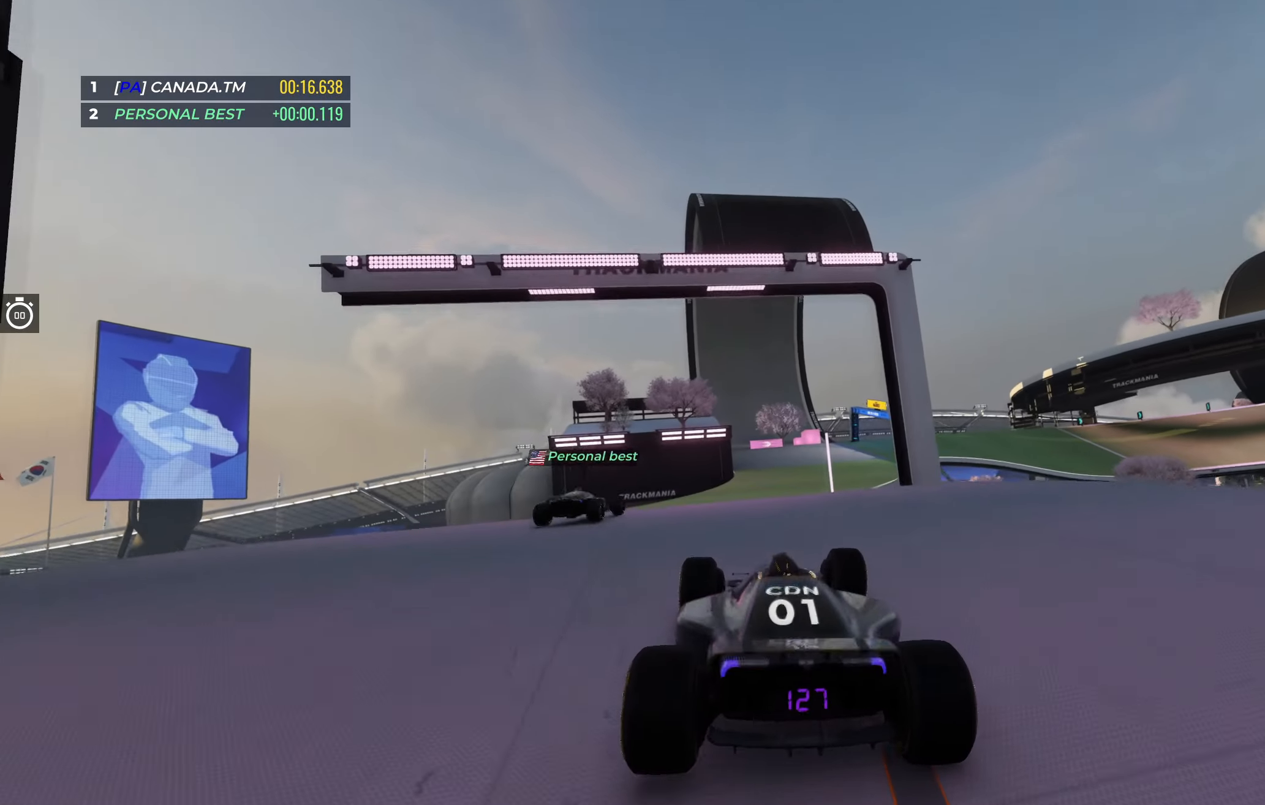
{"keys": [], "events": [[83, "up", "up"]]}
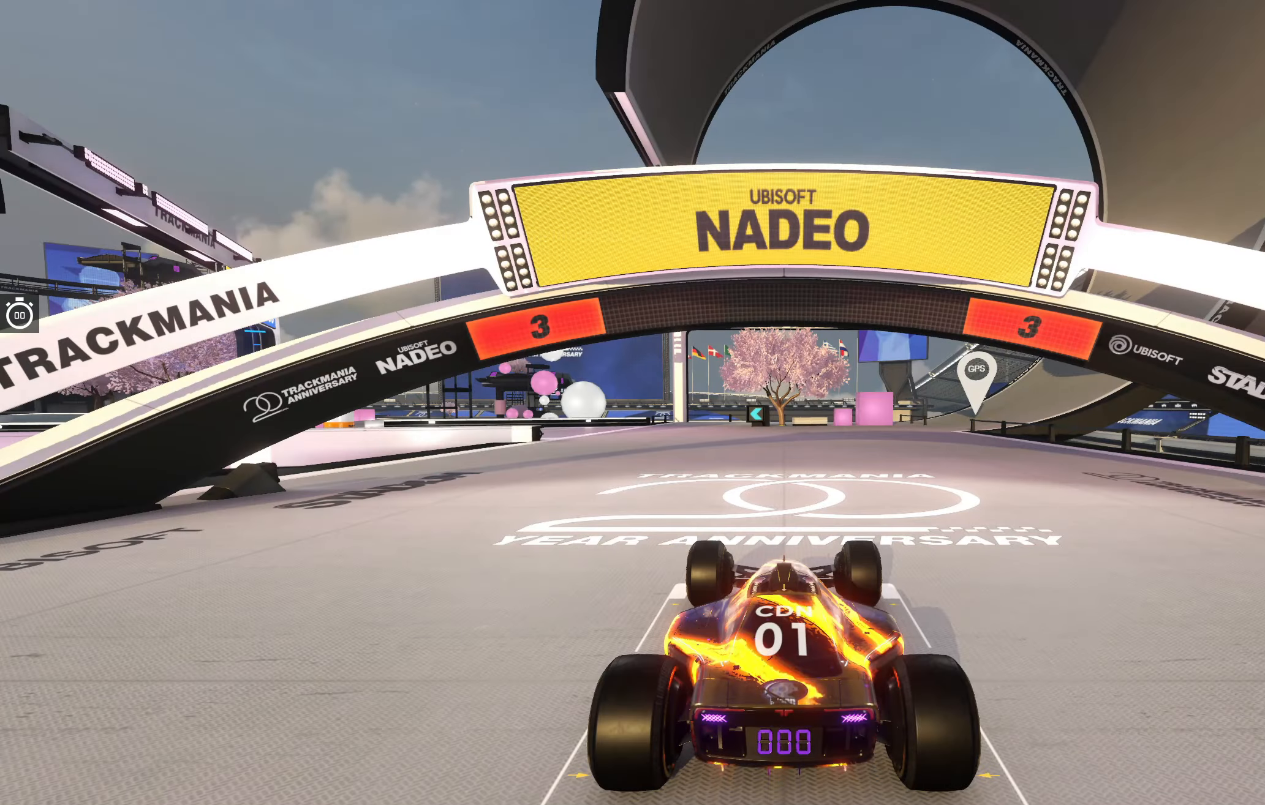
{"keys": [], "events": []}
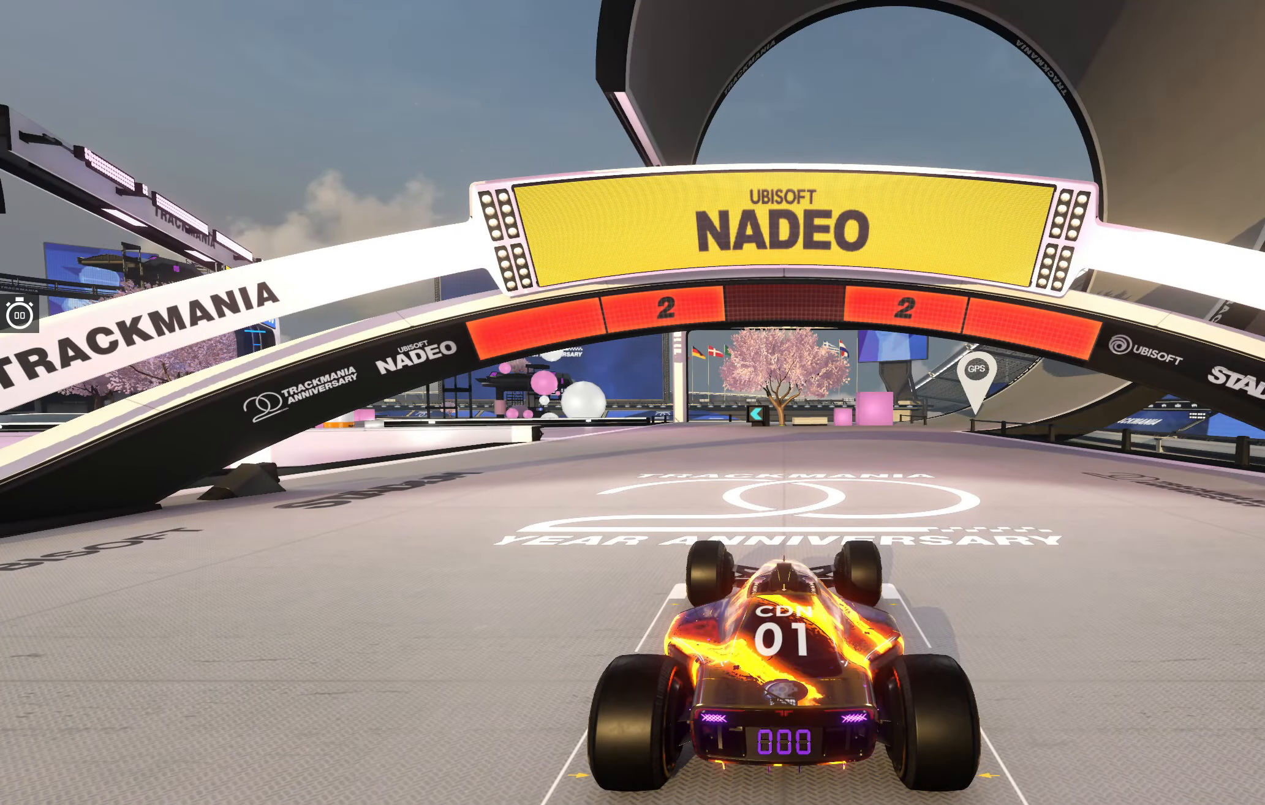
{"keys": [], "events": []}
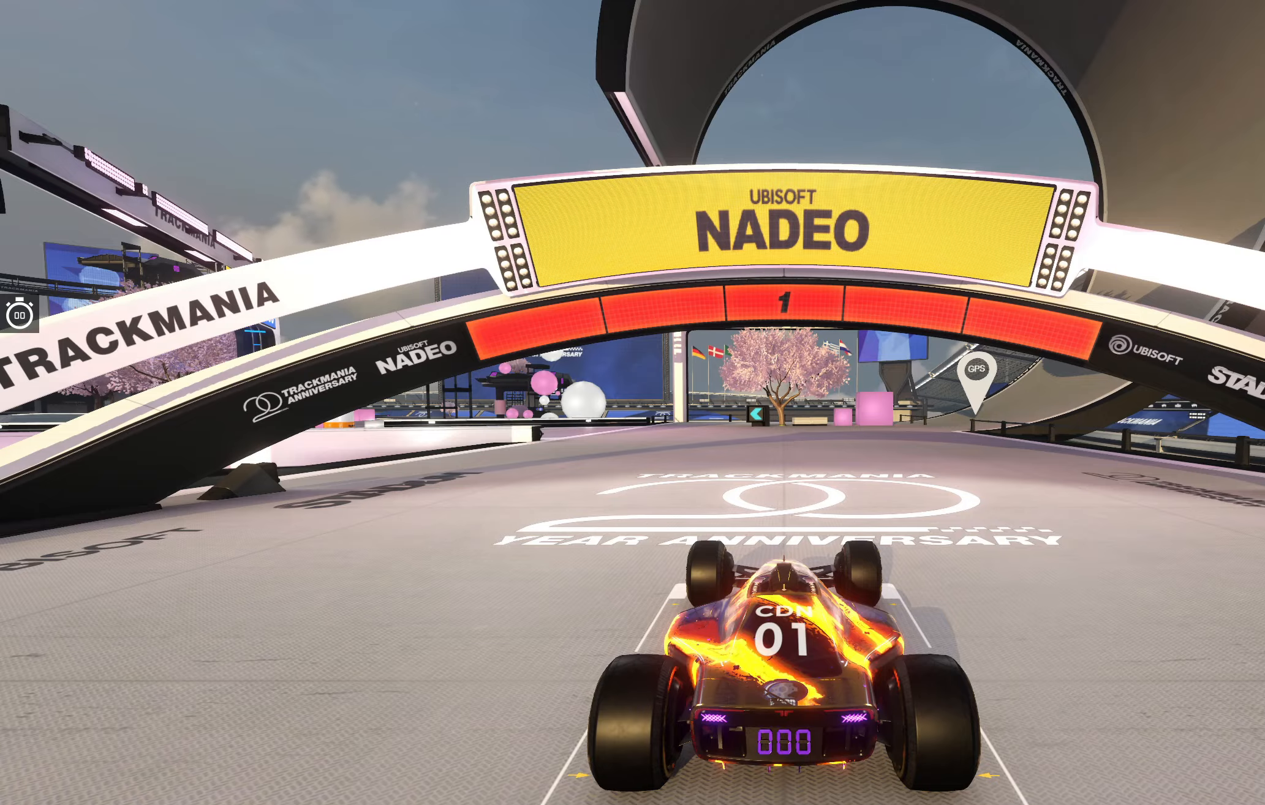
{"keys": ["up"], "events": [[150, "up", "down"]]}
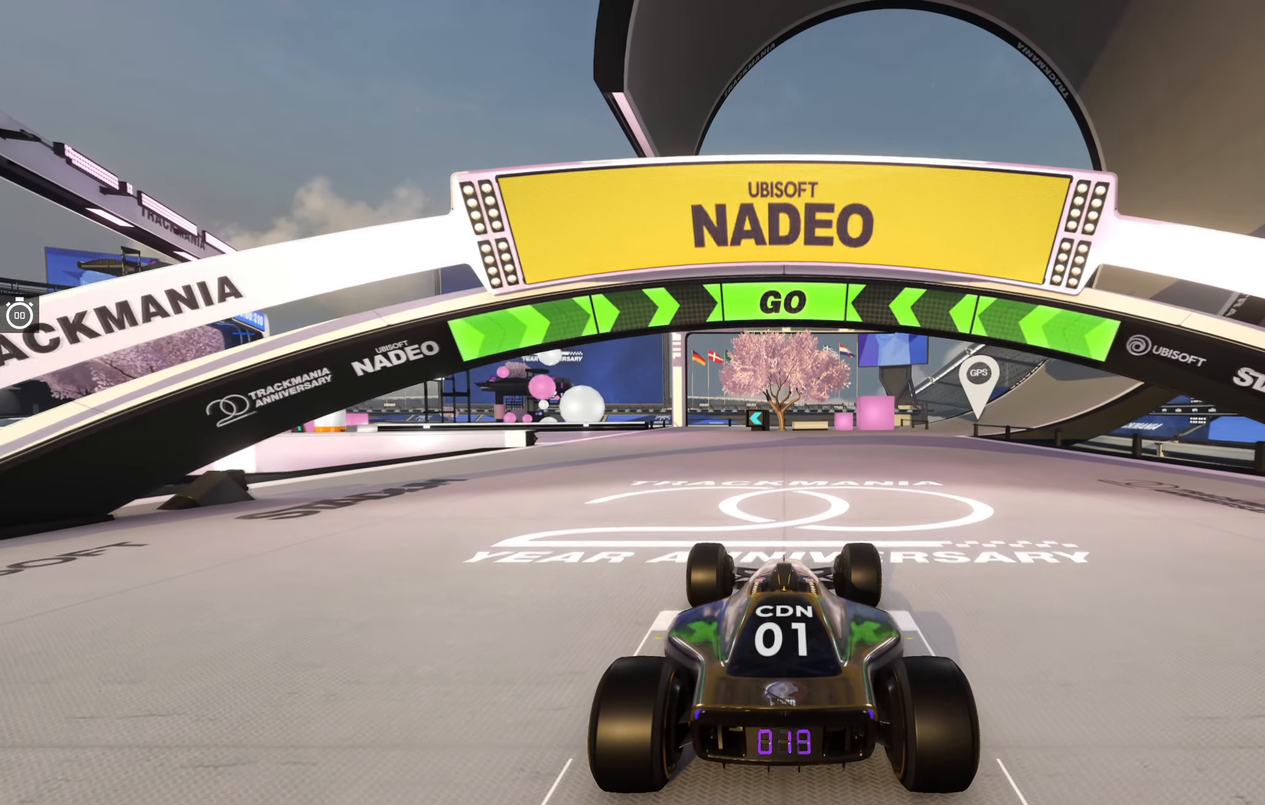
{"keys": ["up"], "events": []}
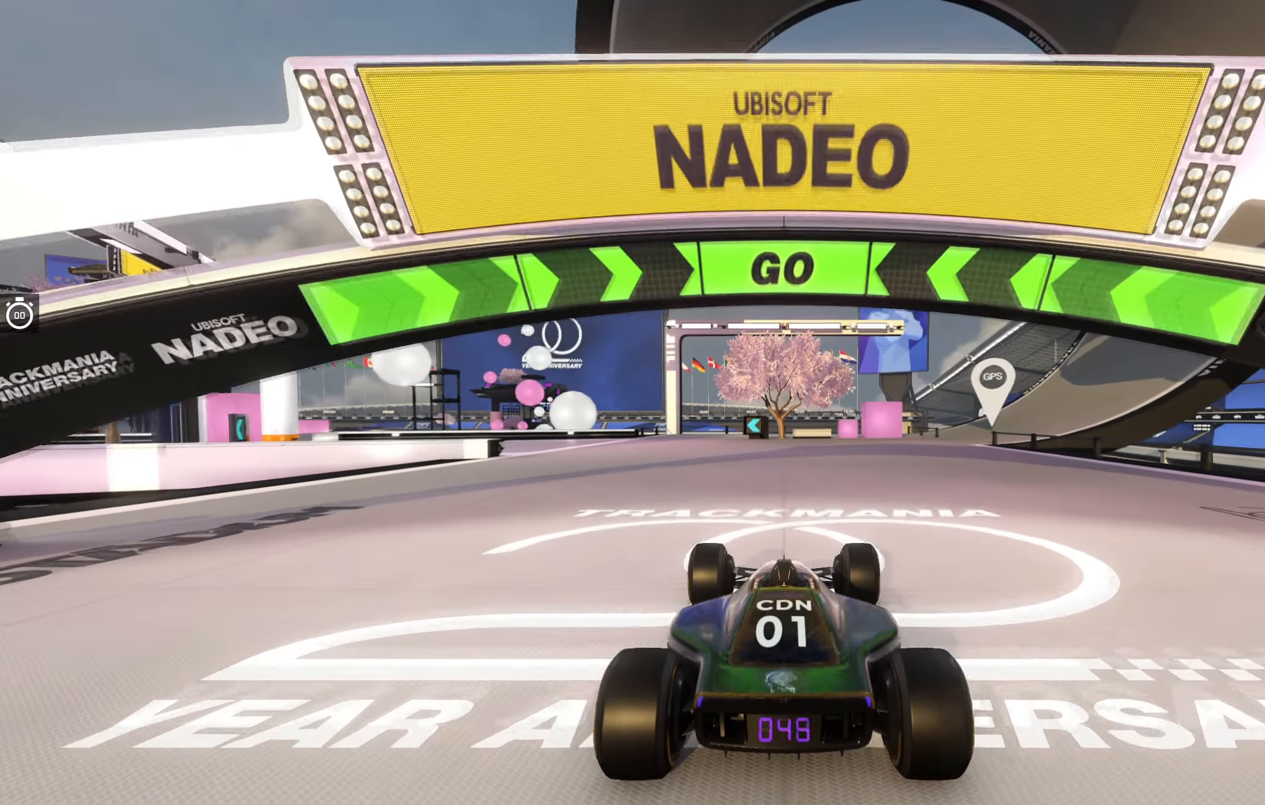
{"keys": ["left", "up"], "events": [[383, "left", "down"]]}
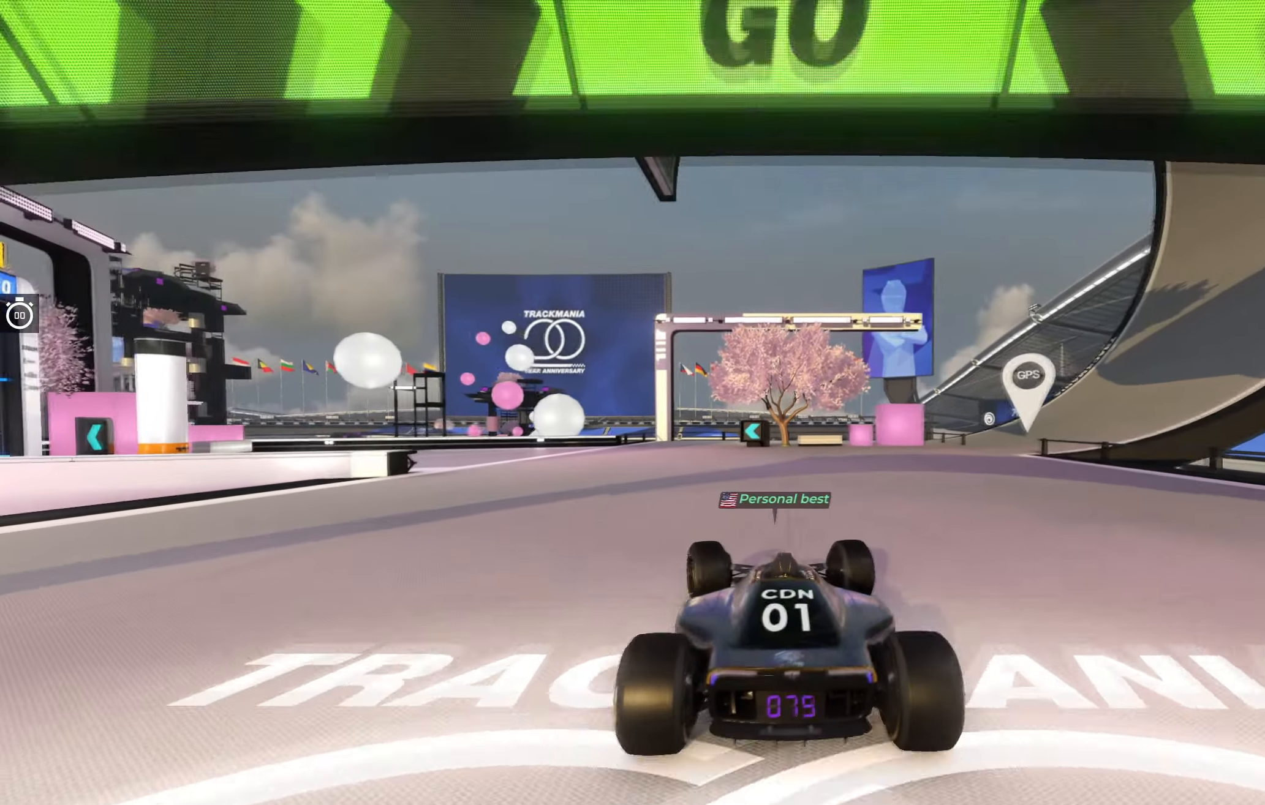
{"keys": ["left", "up"], "events": [[17, "left", "up"], [83, "left", "down"], [233, "left", "up"], [300, "left", "down"]]}
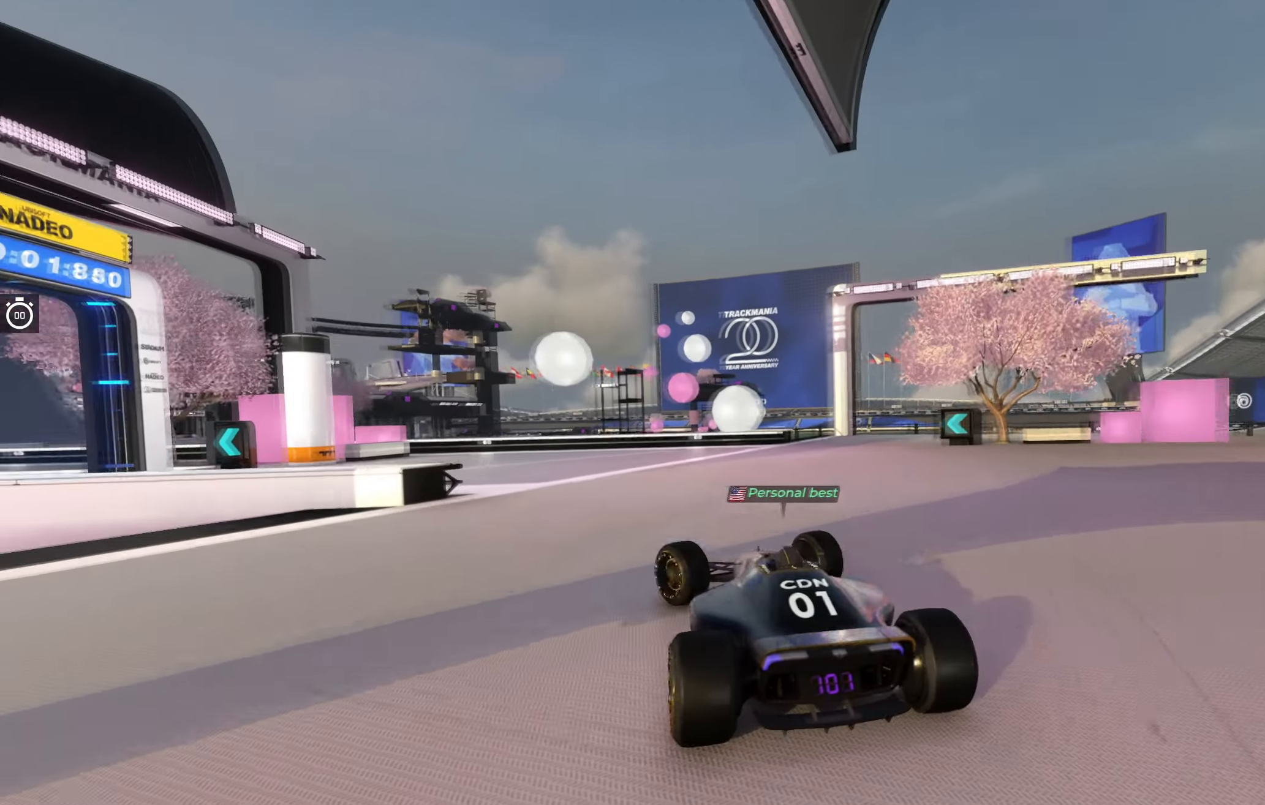
{"keys": ["left", "up"], "events": [[33, "left", "up"], [100, "left", "down"]]}
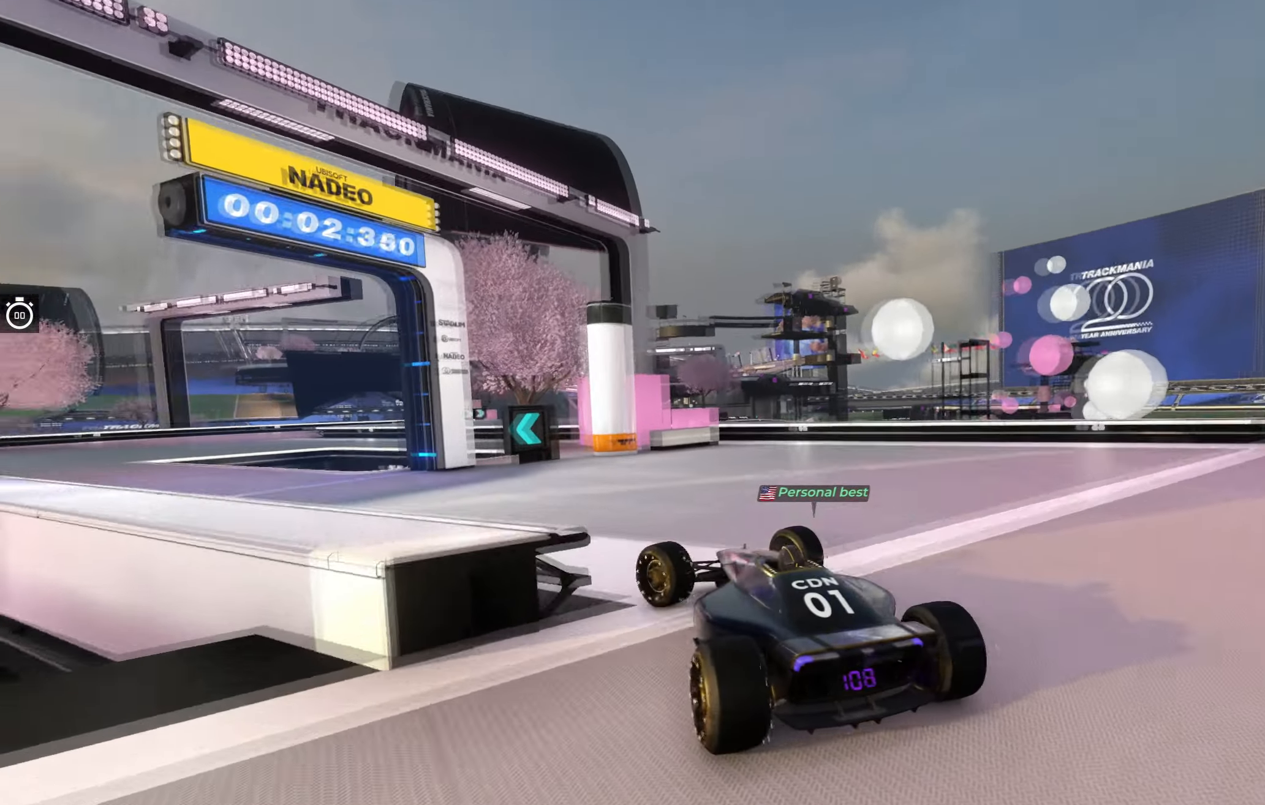
{"keys": ["up"], "events": [[350, "left", "up"]]}
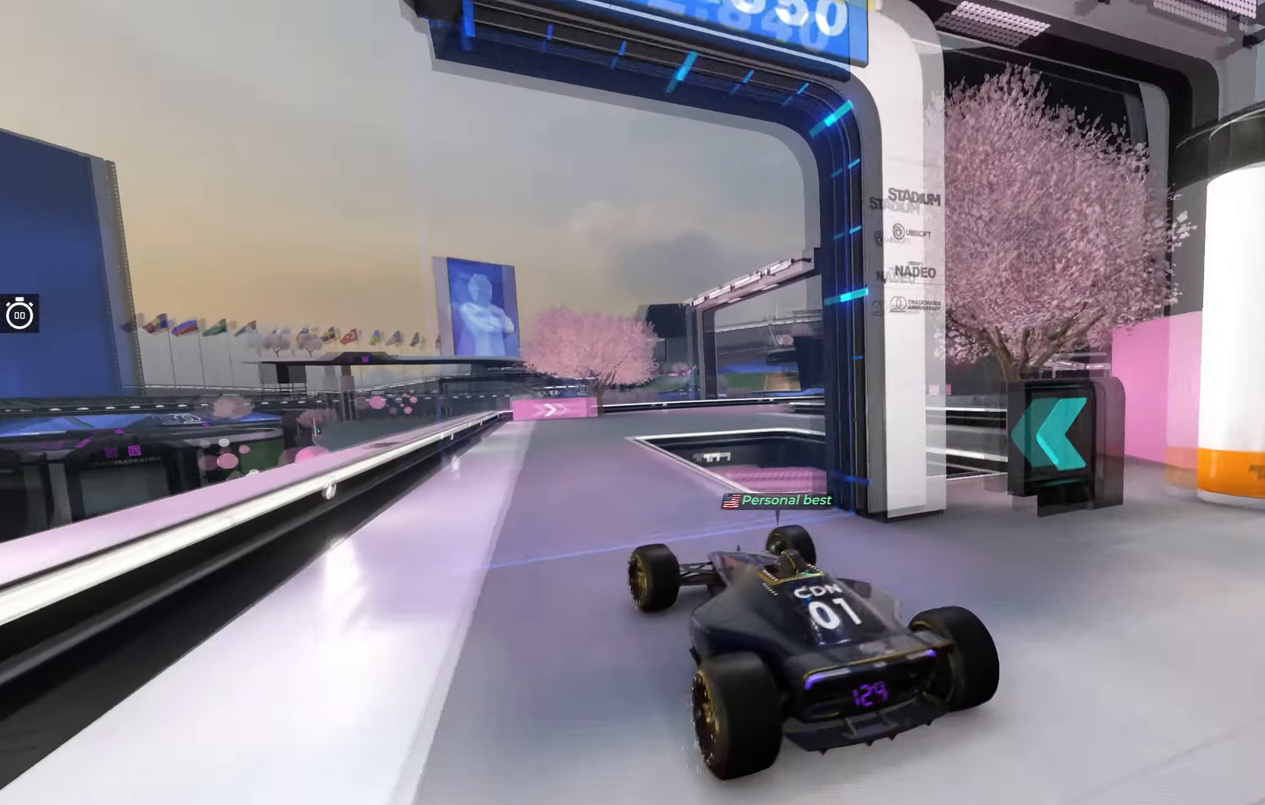
{"keys": ["right", "up"], "events": [[200, "right", "down"]]}
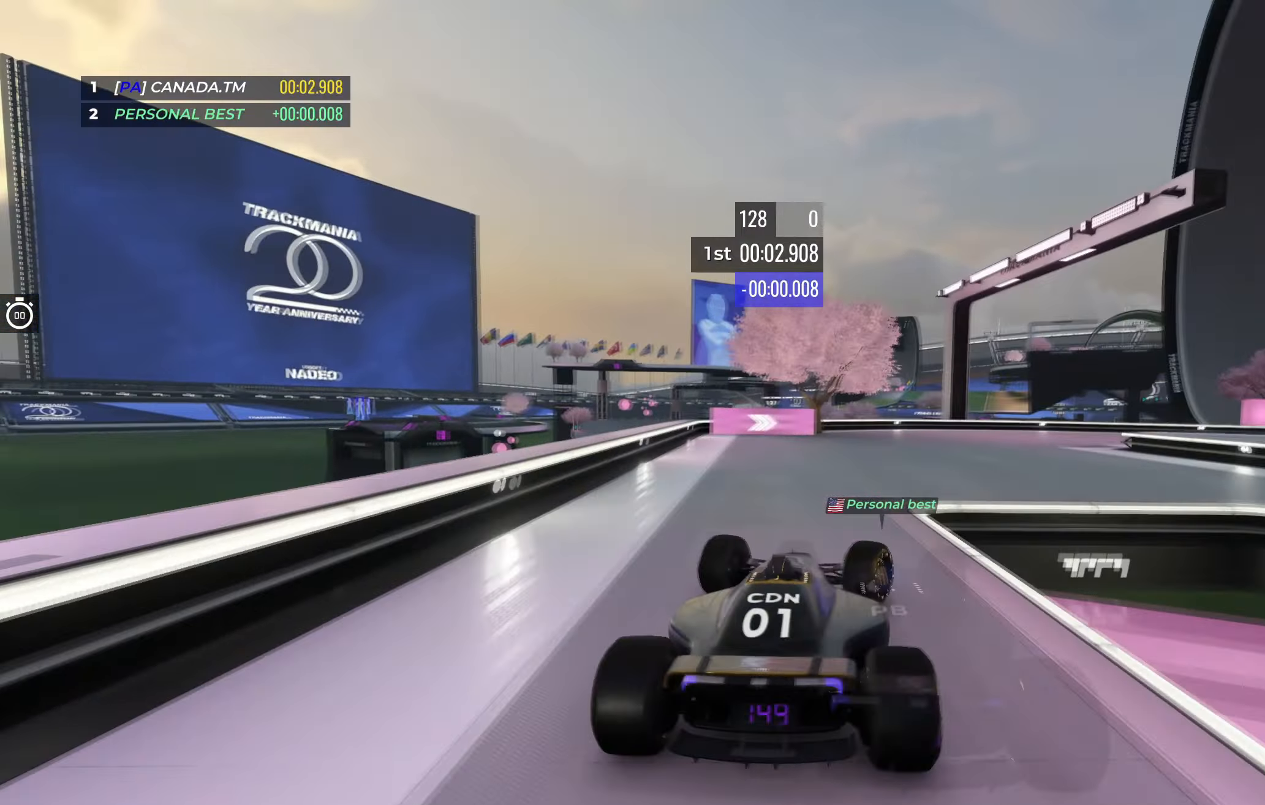
{"keys": ["up"], "events": [[167, "right", "up"], [217, "right", "down"], [417, "right", "up"]]}
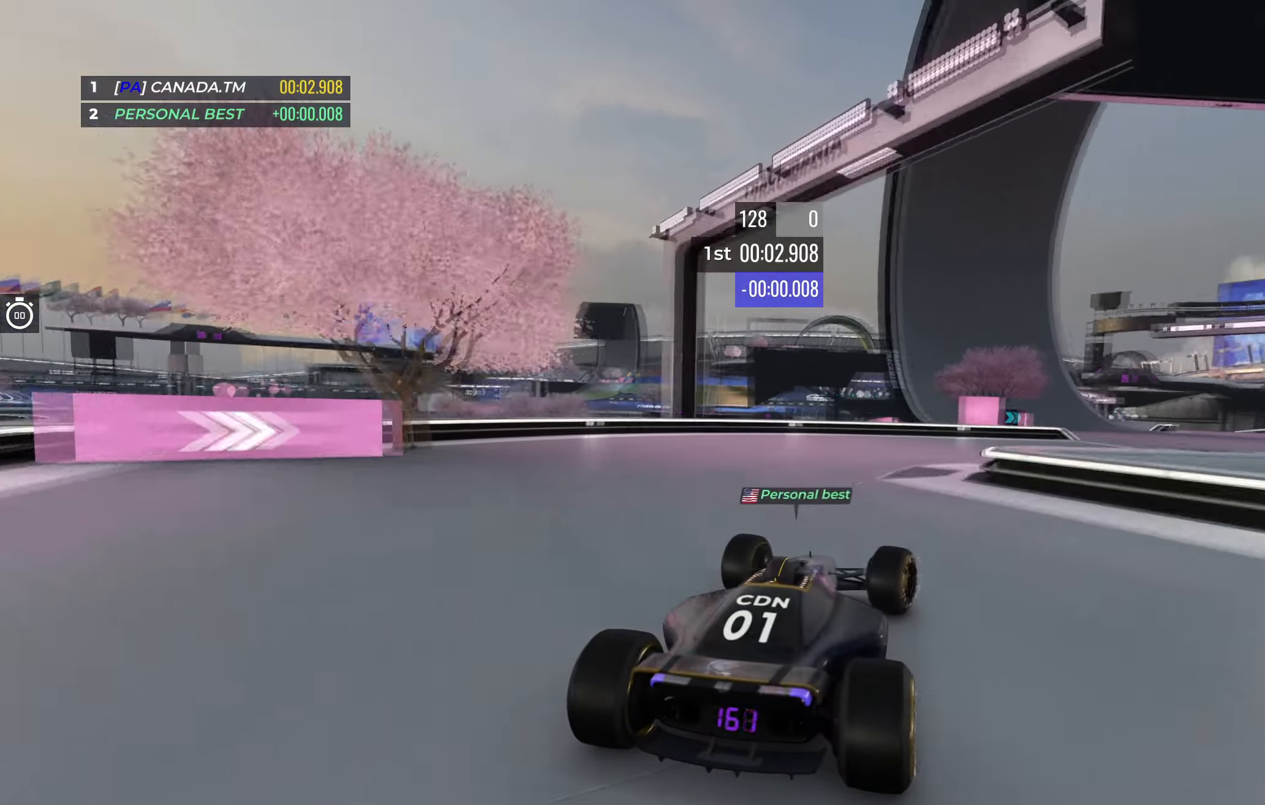
{"keys": ["up"], "events": [[67, "right", "down"], [383, "right", "up"]]}
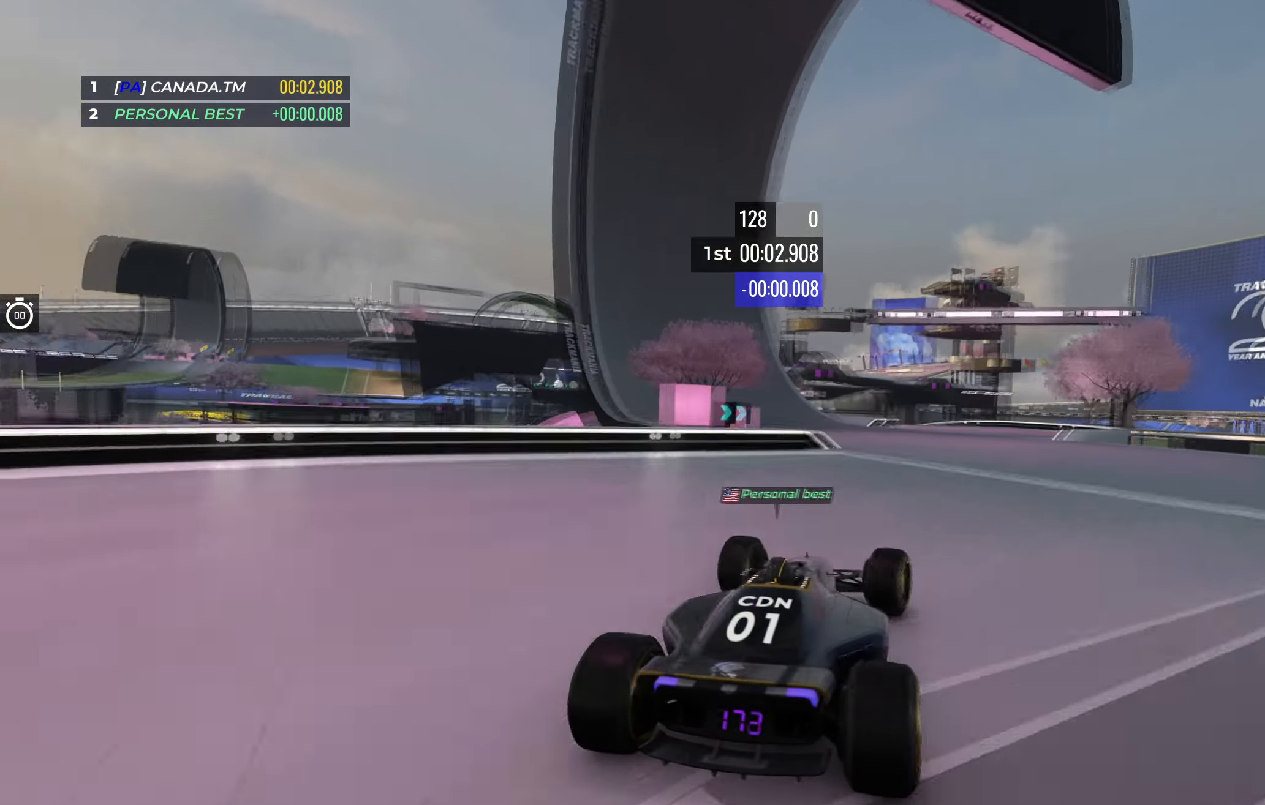
{"keys": ["up"], "events": [[67, "right", "down"], [133, "right", "up"]]}
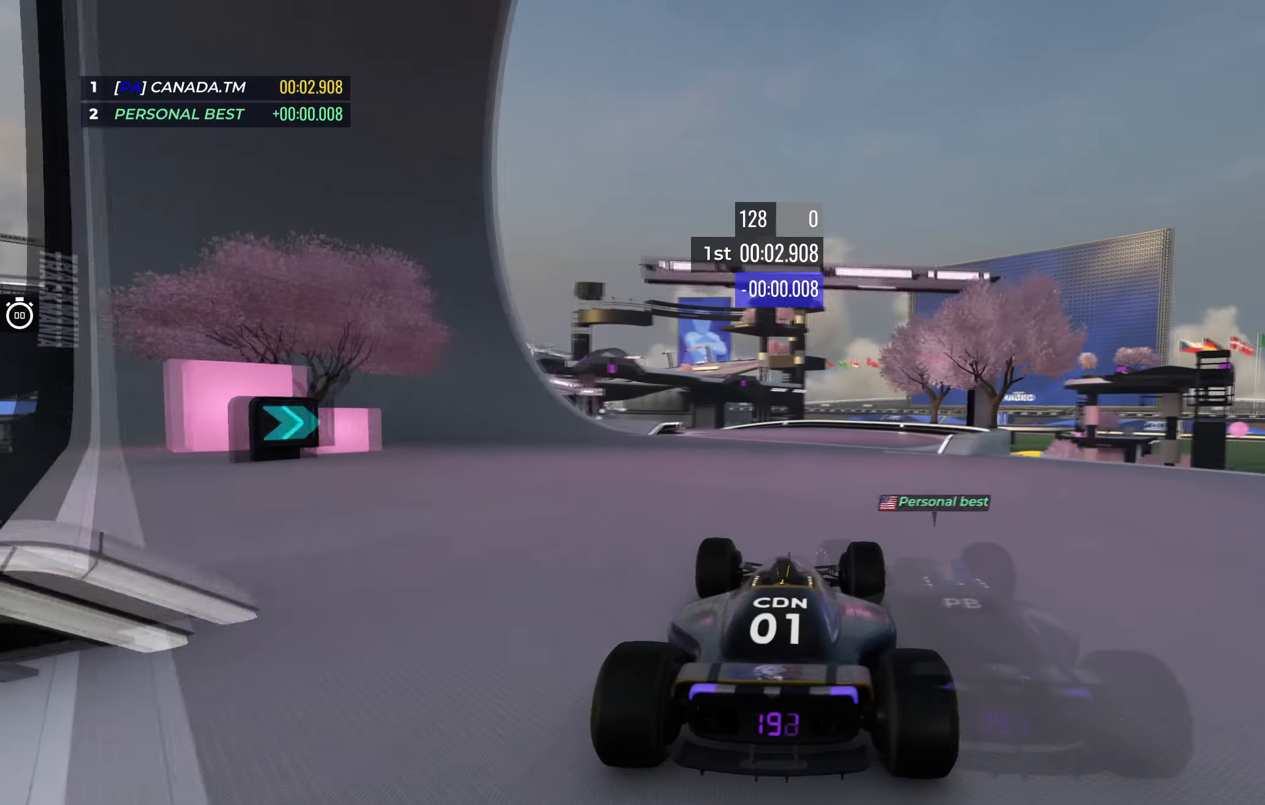
{"keys": ["left", "up"], "events": [[33, "left", "down"], [133, "left", "up"], [267, "left", "down"], [450, "left", "up"], [483, "left", "down"]]}
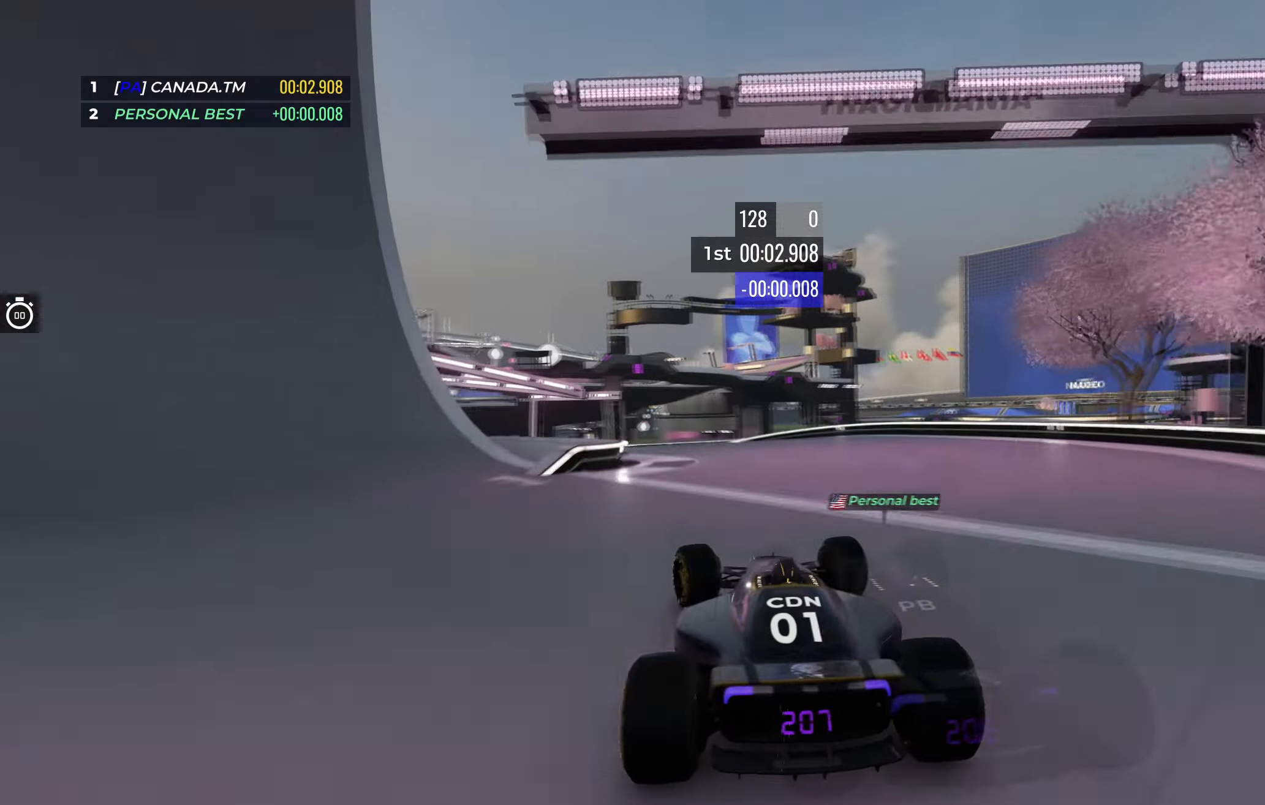
{"keys": ["up"], "events": [[450, "left", "up"]]}
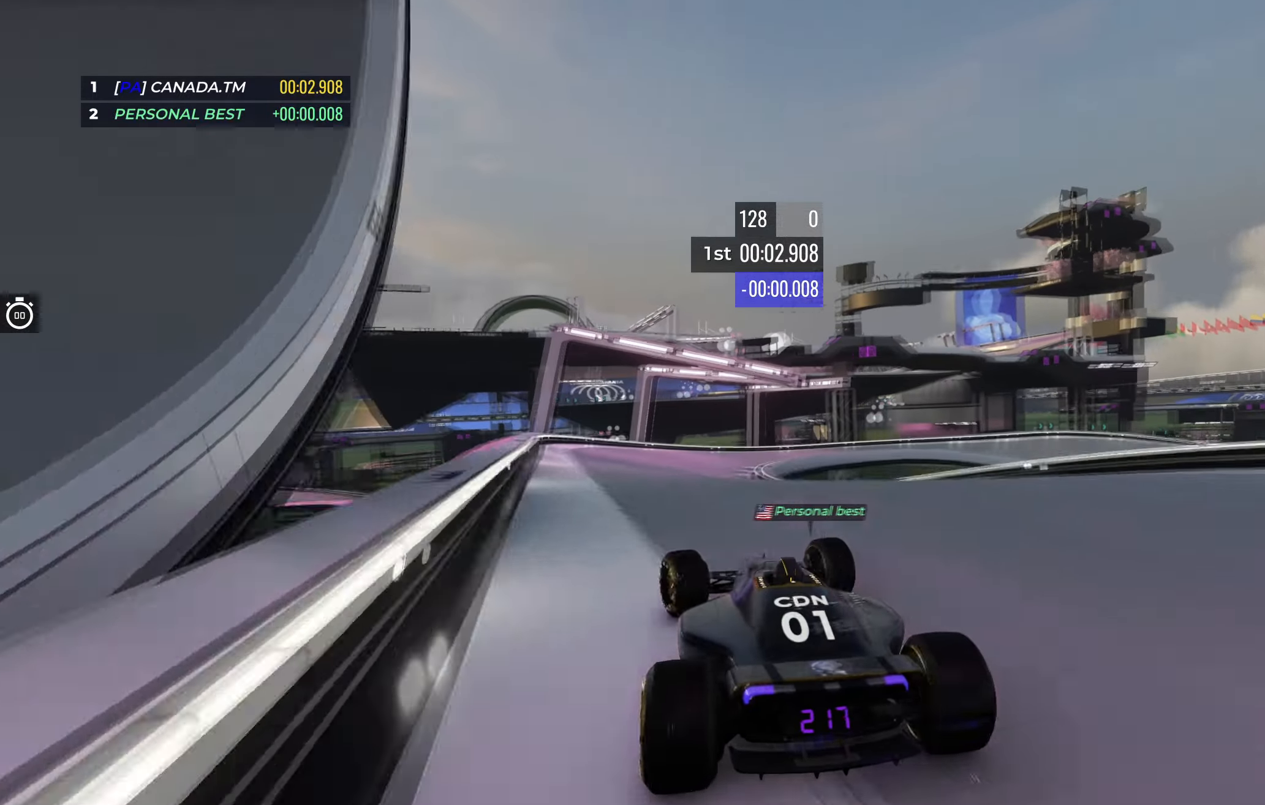
{"keys": ["up"], "events": [[333, "right", "down"], [483, "right", "up"]]}
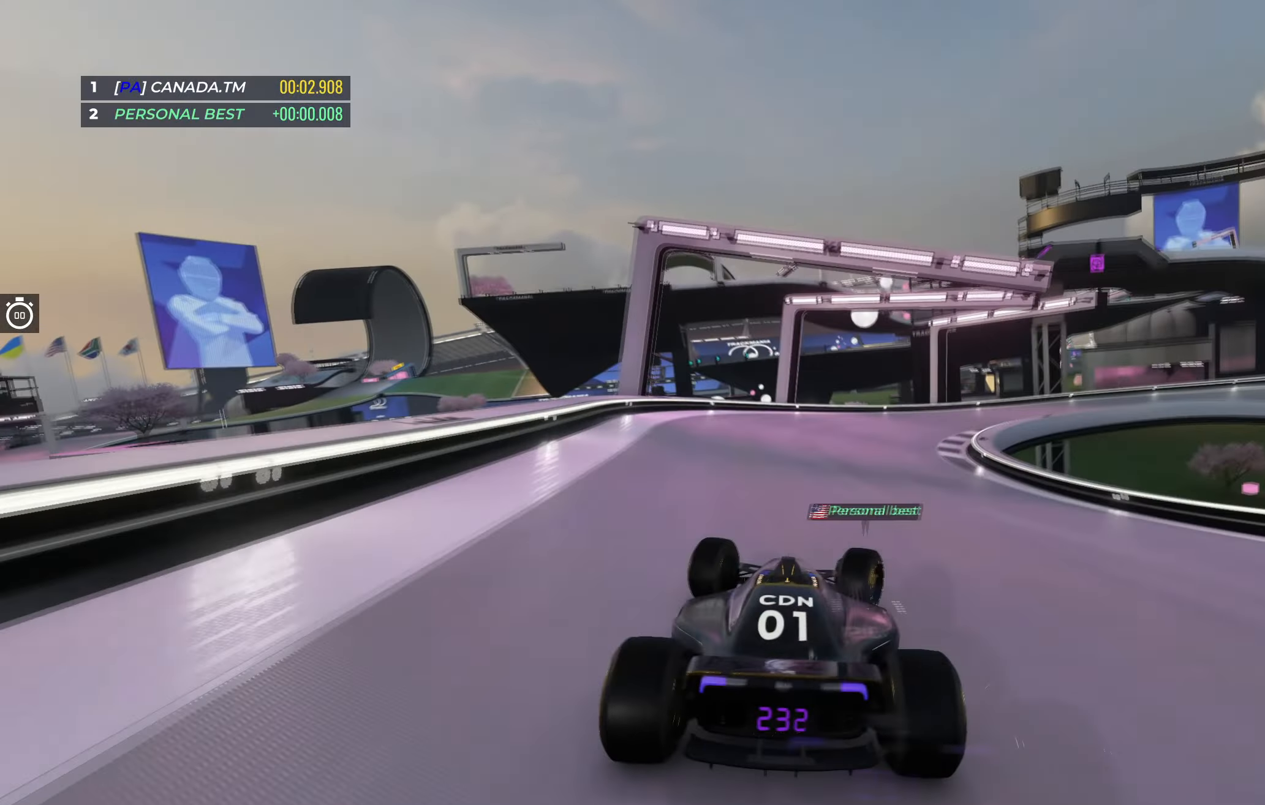
{"keys": ["up"], "events": [[100, "right", "down"], [267, "right", "up"], [350, "right", "down"], [500, "right", "up"]]}
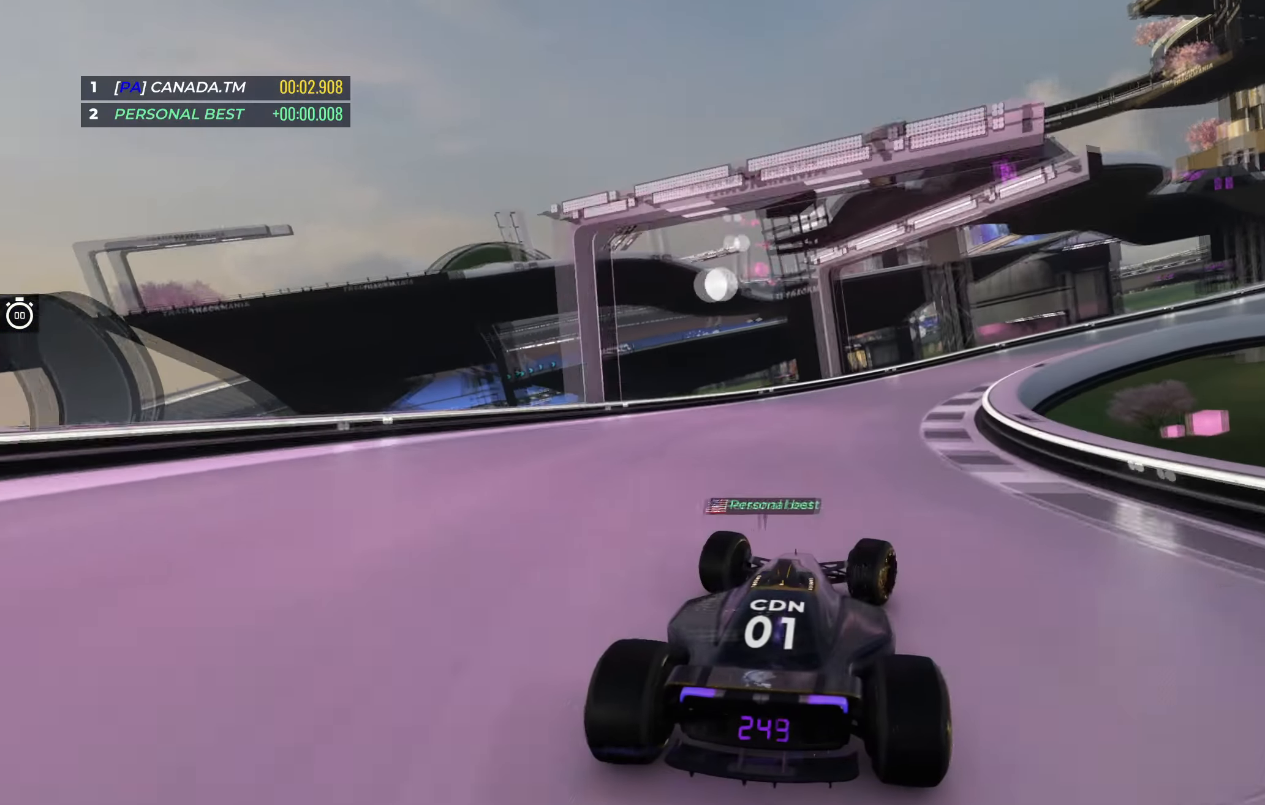
{"keys": ["right", "up"], "events": [[67, "right", "down"], [333, "right", "up"], [350, "right", "down"]]}
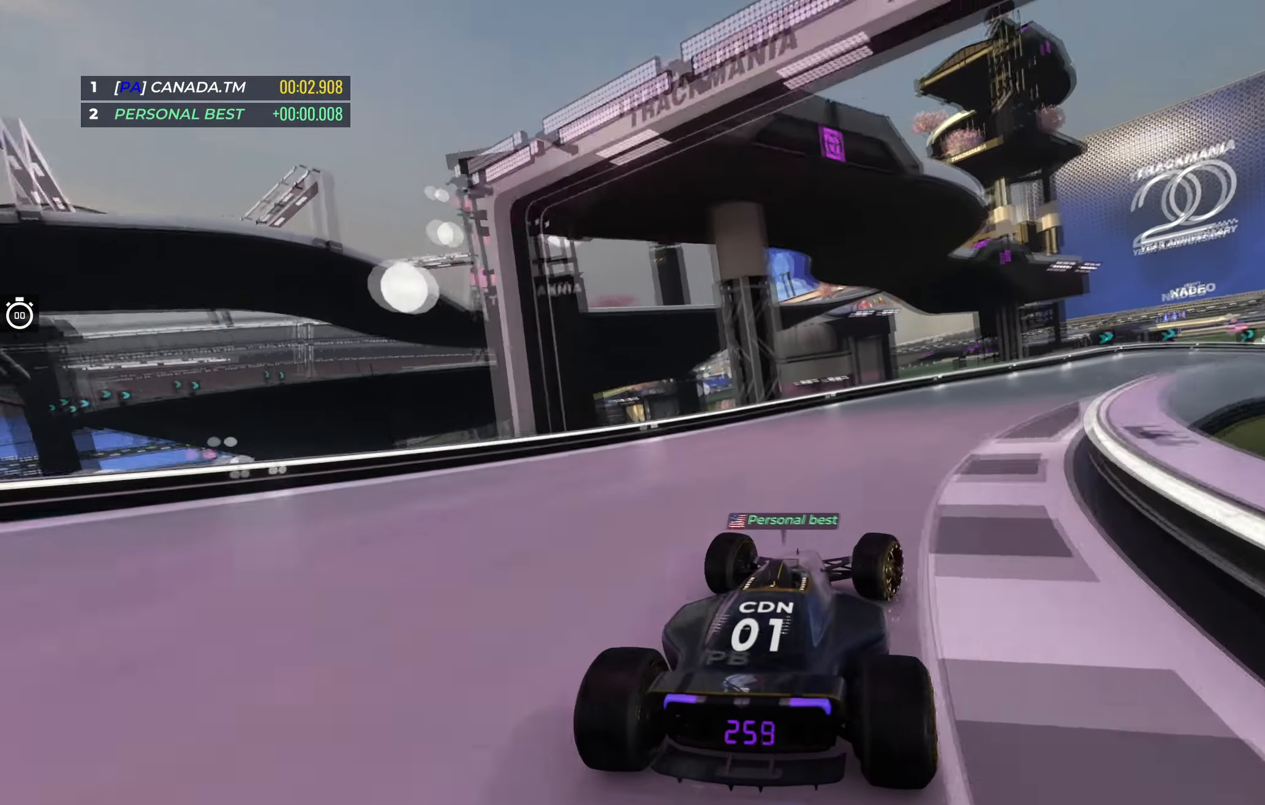
{"keys": ["right", "up"], "events": []}
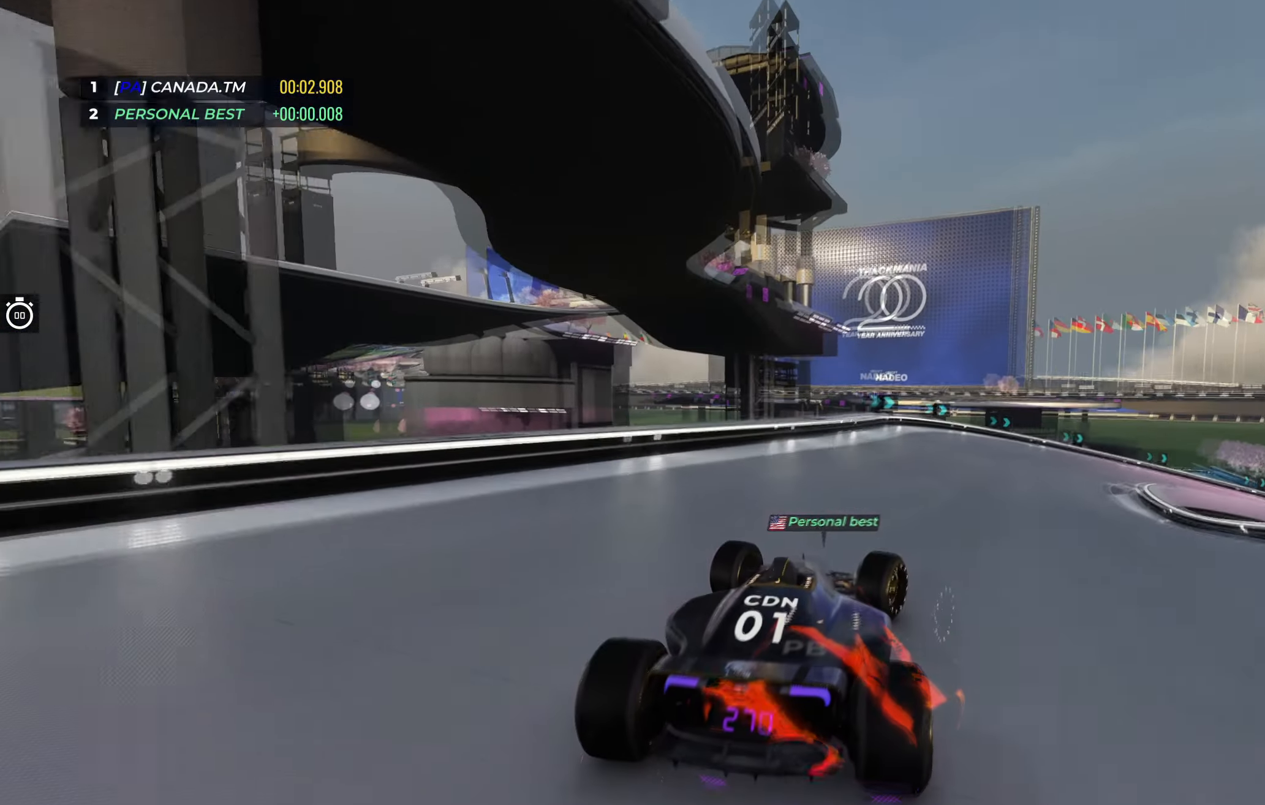
{"keys": ["right", "up"], "events": [[33, "down", "down"], [367, "down", "up"]]}
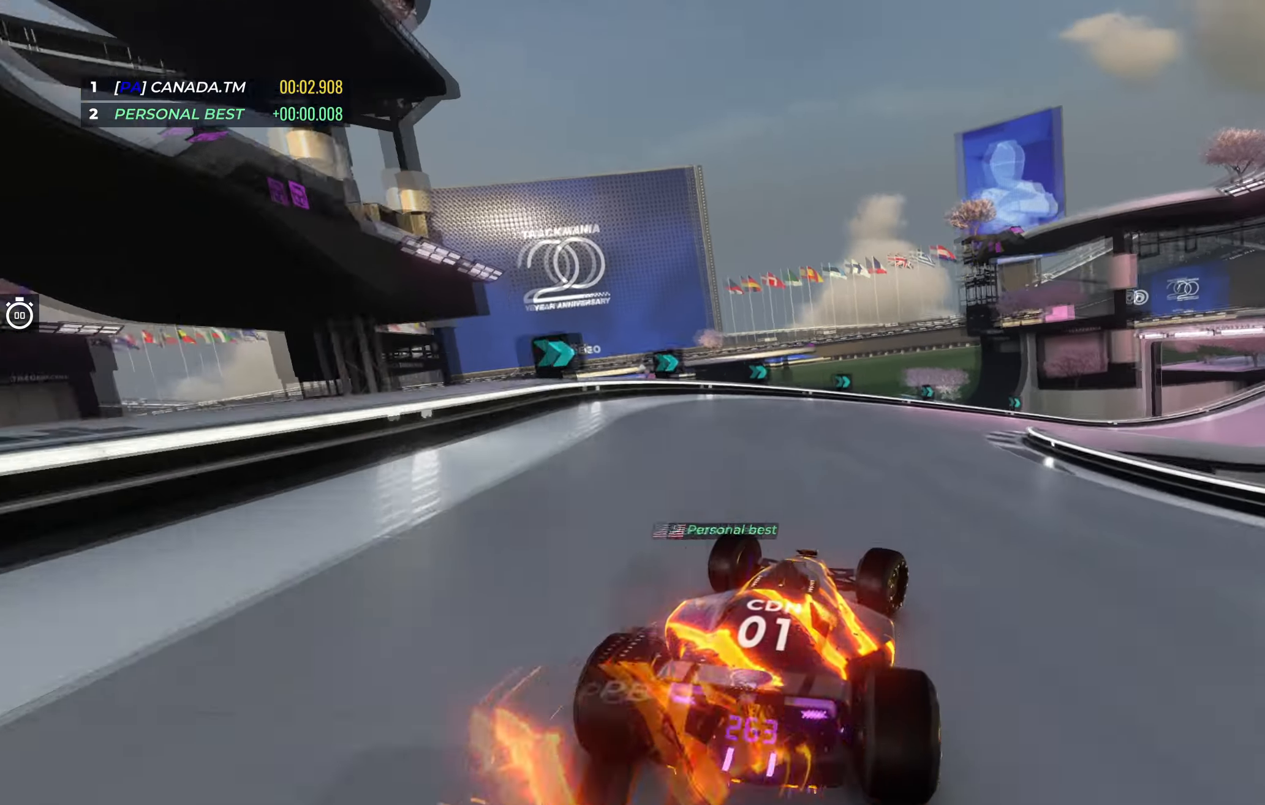
{"keys": ["down", "right", "up"], "events": [[100, "down", "down"], [317, "down", "up"], [367, "down", "down"]]}